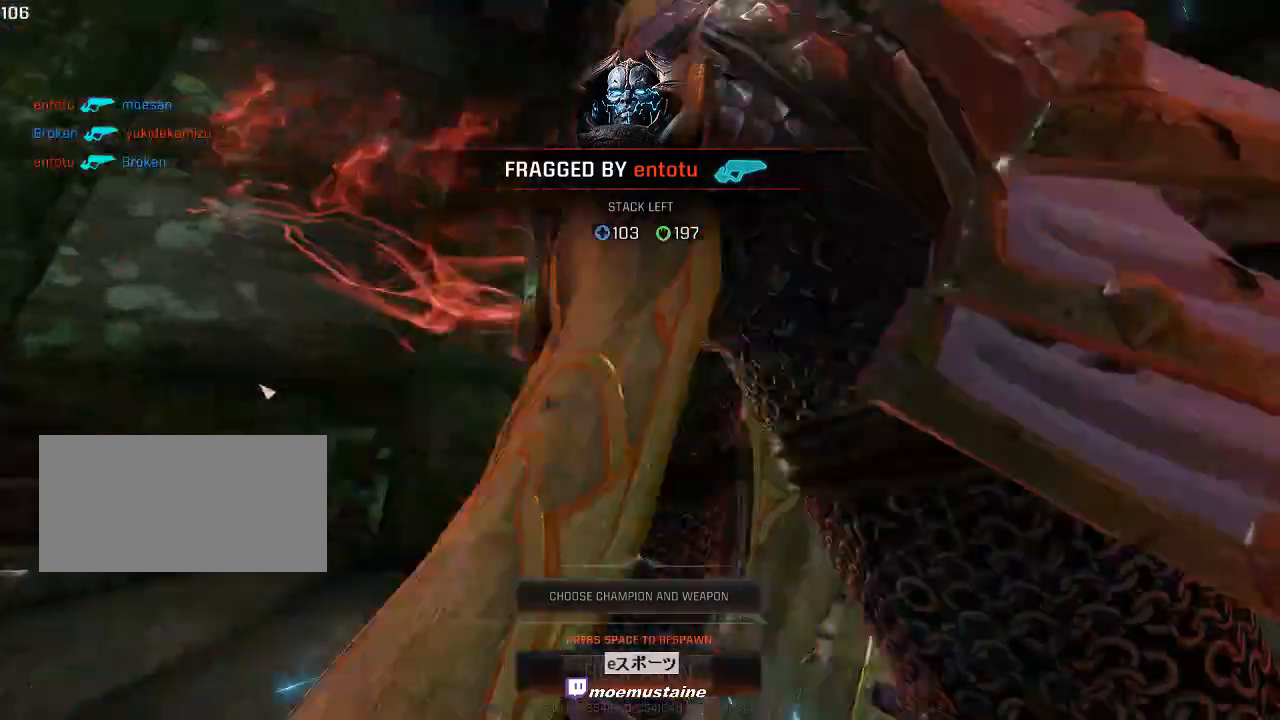
Gameplay with keyboard and mouse; each line is a JSON object with the keys and mouse buttons held at the frame after it. "events" lists presses ("down") and releases ("up") of "a", "caps_lock", "d", "e", "f", "q", "r", "s", "shift", "space", "tab", "w", "mouse_left", "mouse_wheel", "mouse_right" and "mouse_mb5" between this image and that frame as [ms after this image, input, new state], when the widget could be followed in between. "mouse_left", "mouse_wheel", "mouse_right", "mouse_mb5" = the "left", "wheel", "right", "mb5" buttons of the "mouse" list. No other keys are recorded. "wheel" means that the mouse wheel is clicked or scrolled. Mouse movement is not recorded. Not read: other_keys.
{"keys": [], "mouse": [], "events": []}
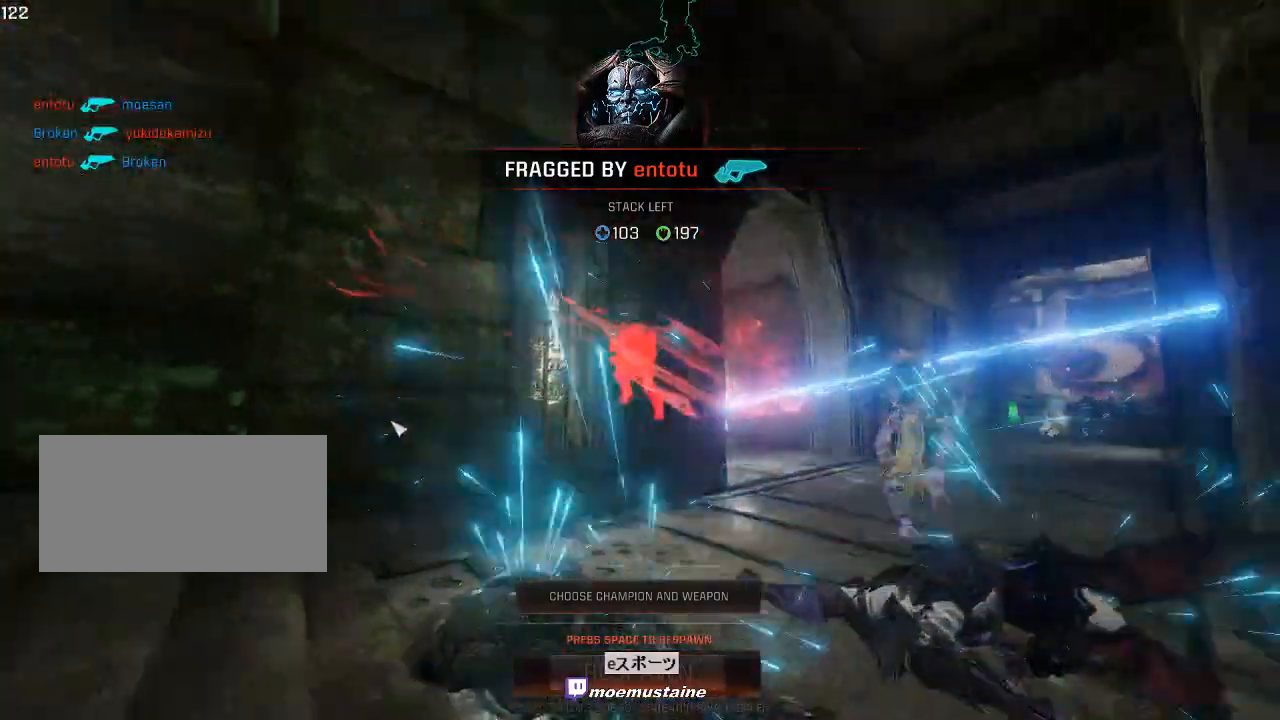
{"keys": [], "mouse": [], "events": []}
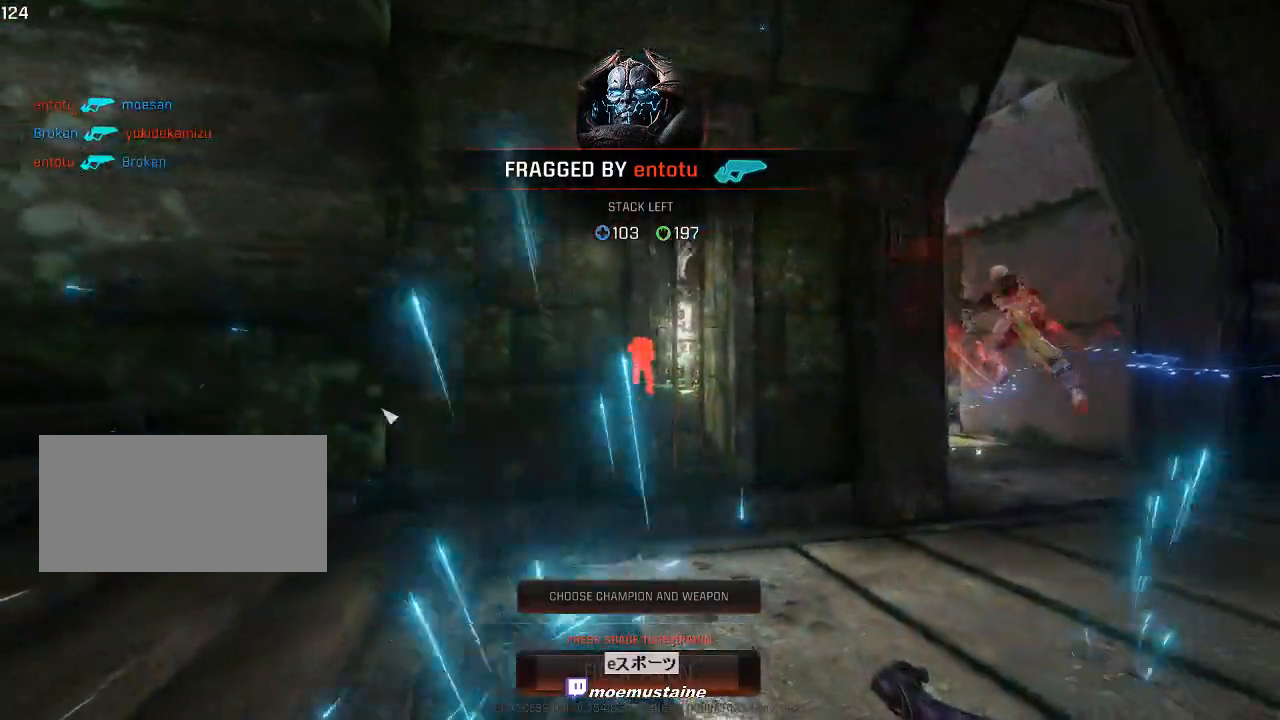
{"keys": ["space"], "mouse": [], "events": [[467, "space", "down"]]}
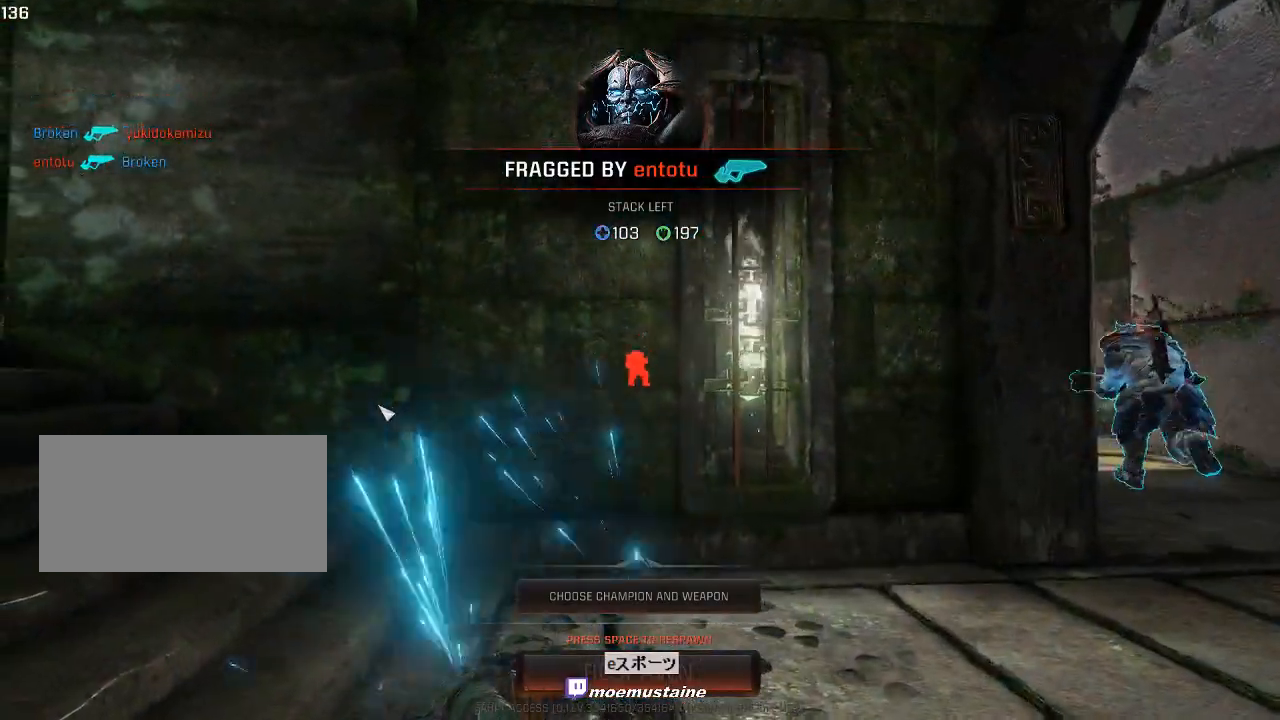
{"keys": [], "mouse": [], "events": [[100, "space", "up"], [183, "space", "down"], [300, "space", "up"]]}
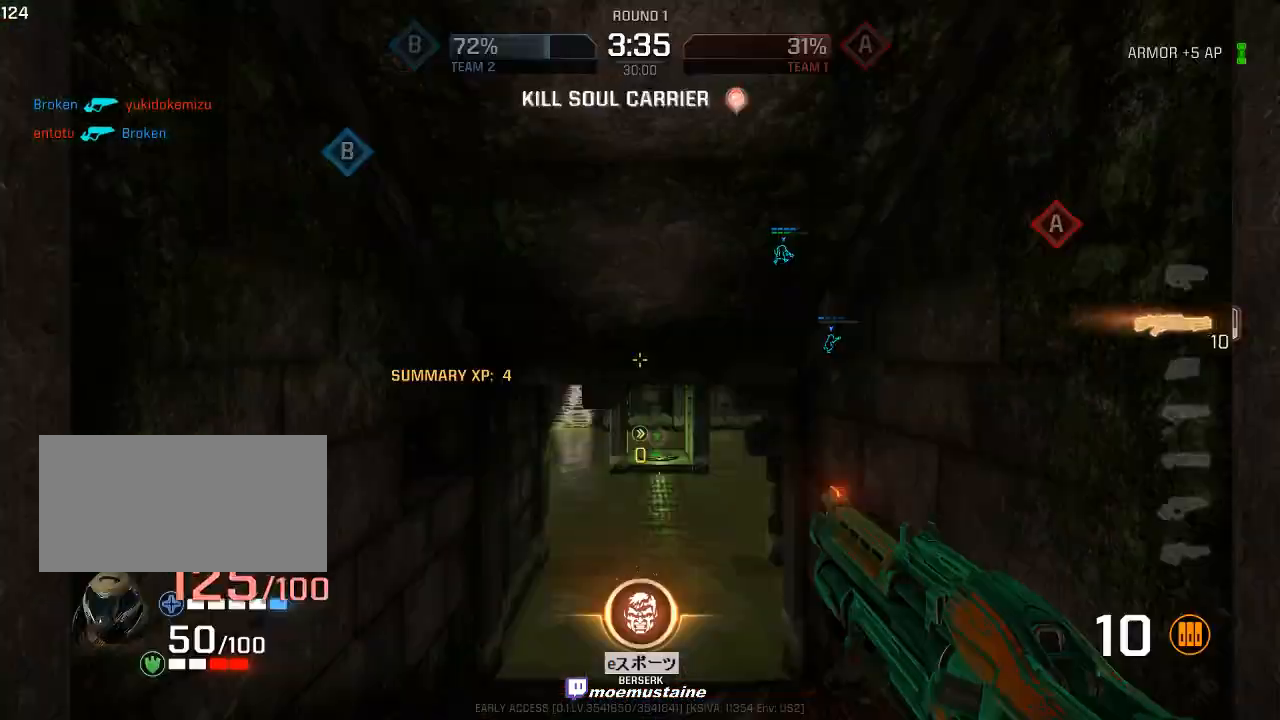
{"keys": ["w"], "mouse": [], "events": [[250, "w", "down"]]}
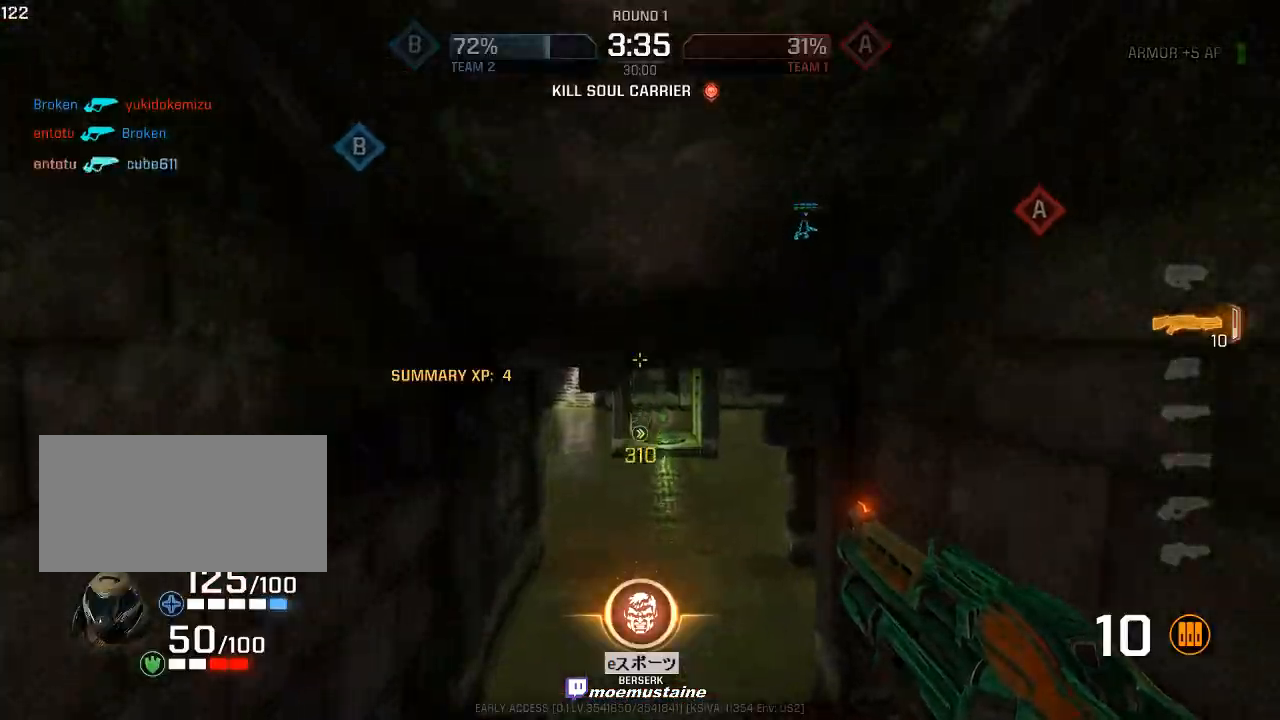
{"keys": ["a", "w"], "mouse": [], "events": [[33, "a", "down"], [167, "d", "down"], [183, "a", "up"], [417, "a", "down"], [450, "d", "up"]]}
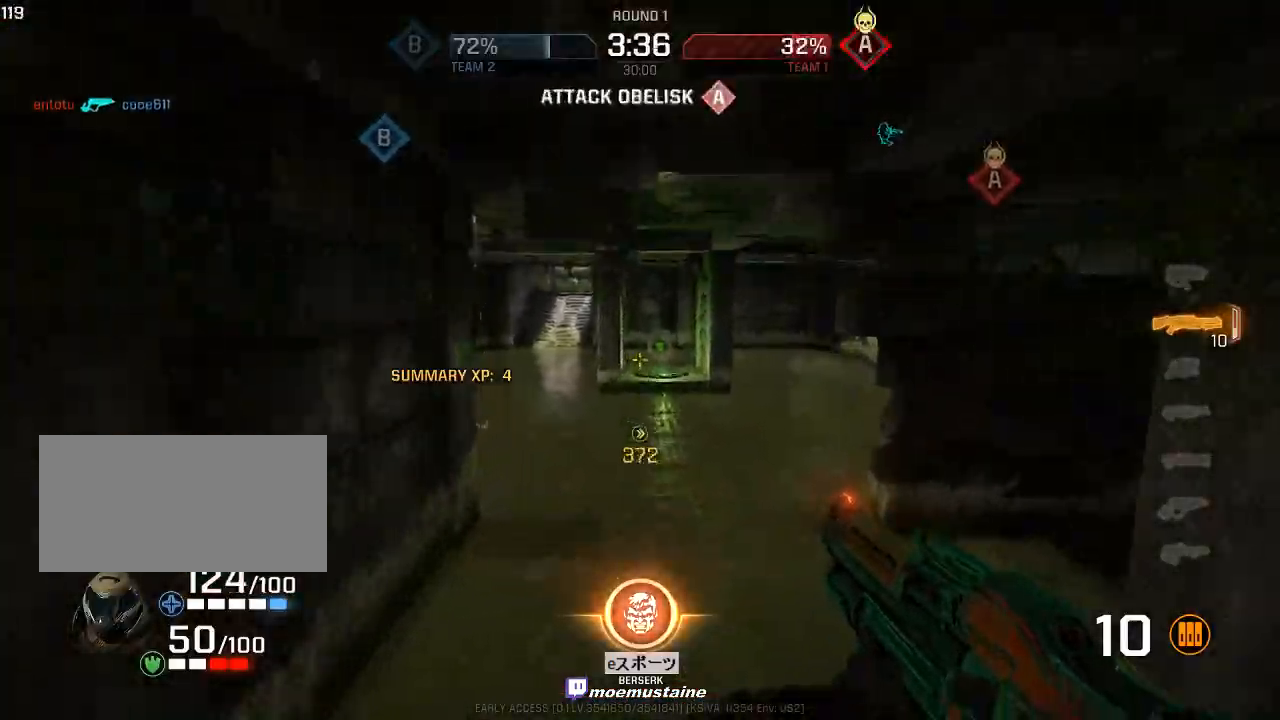
{"keys": ["a", "w"], "mouse": [], "events": [[333, "mouse_right", "down"], [483, "mouse_right", "up"]]}
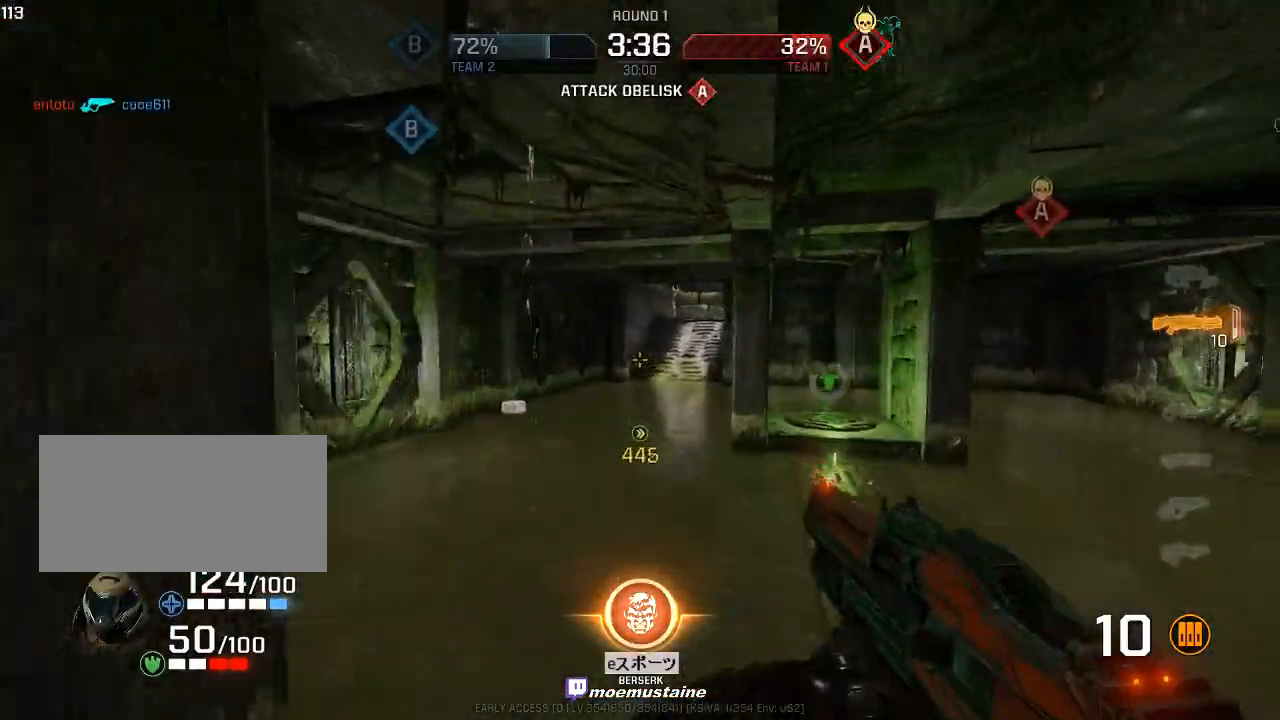
{"keys": ["d", "w"], "mouse": ["right"], "events": [[367, "a", "up"], [367, "d", "down"], [450, "mouse_right", "down"]]}
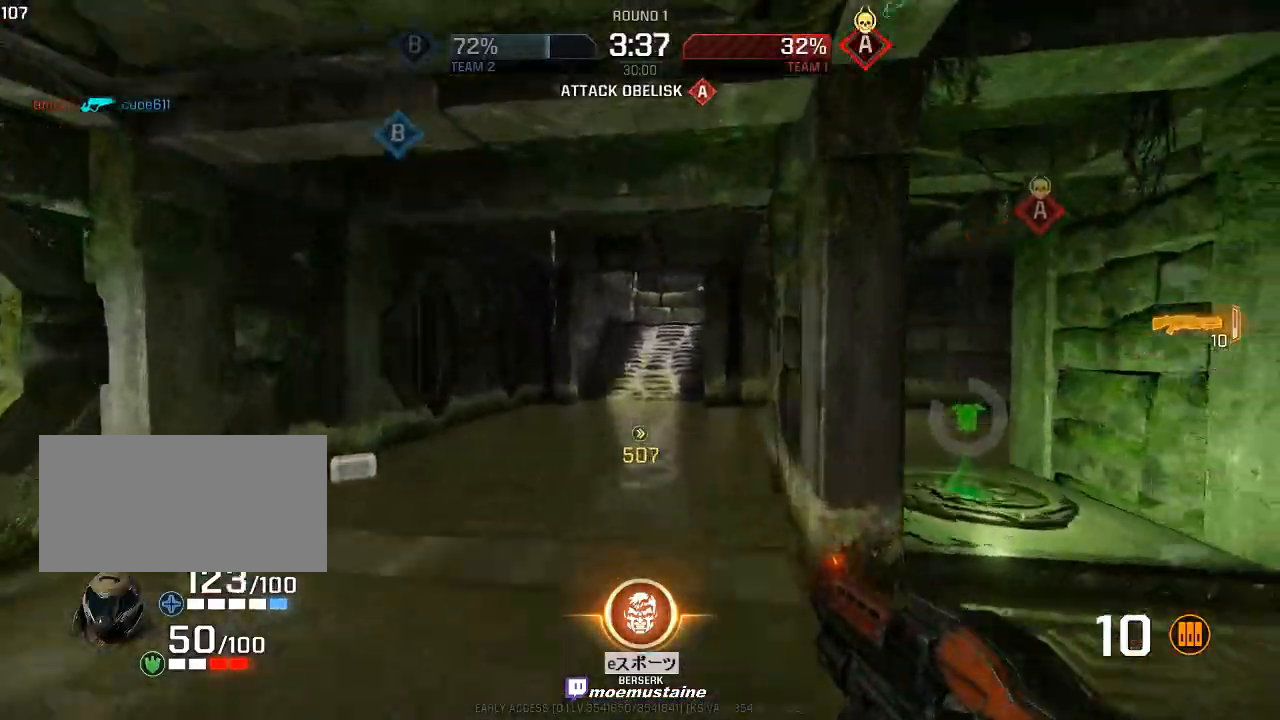
{"keys": ["d", "w"], "mouse": [], "events": [[183, "mouse_right", "up"]]}
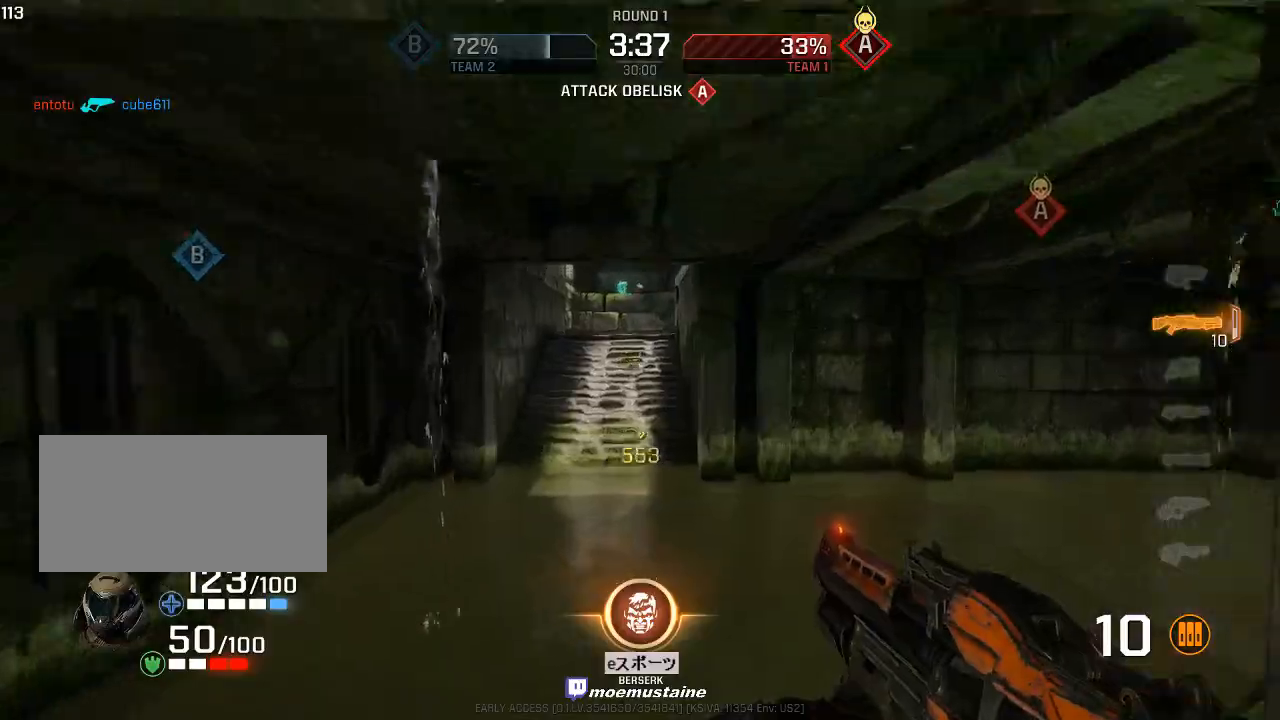
{"keys": ["d"], "mouse": [], "events": [[67, "mouse_right", "down"], [367, "mouse_right", "up"], [367, "w", "up"]]}
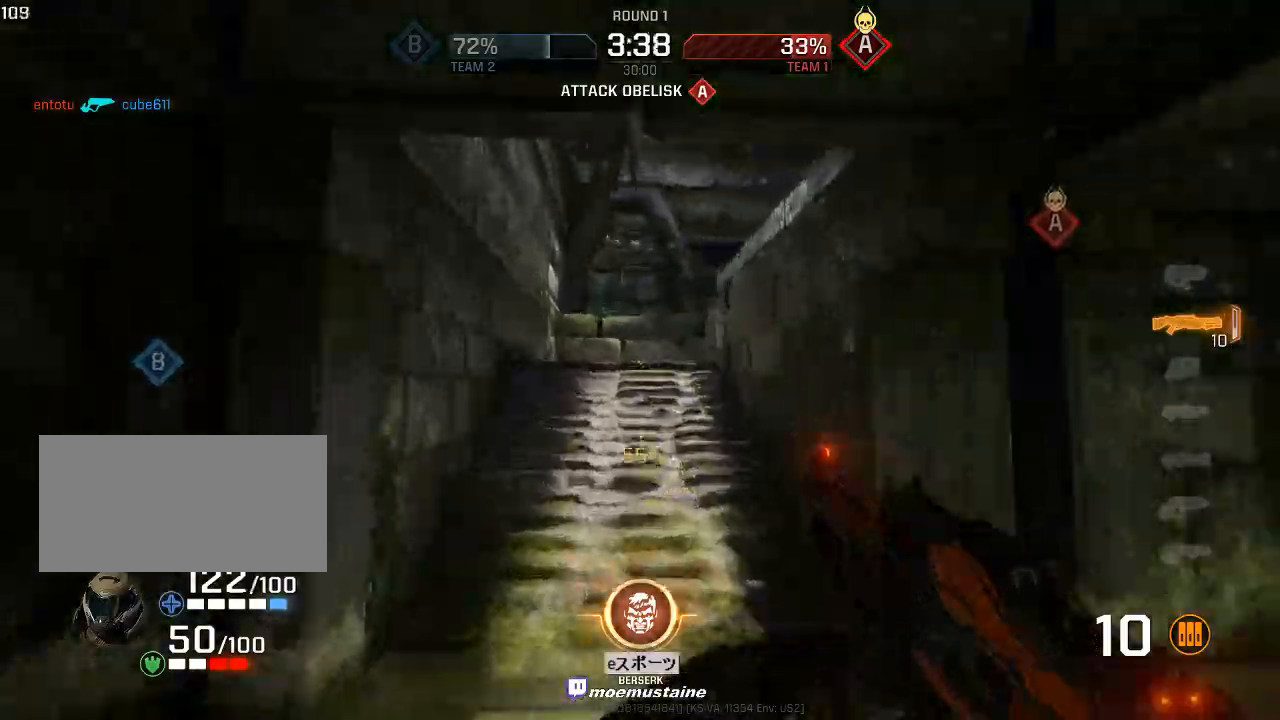
{"keys": ["d", "w"], "mouse": ["left"], "events": [[33, "mouse_right", "down"], [200, "mouse_right", "up"], [417, "mouse_left", "down"], [500, "w", "down"]]}
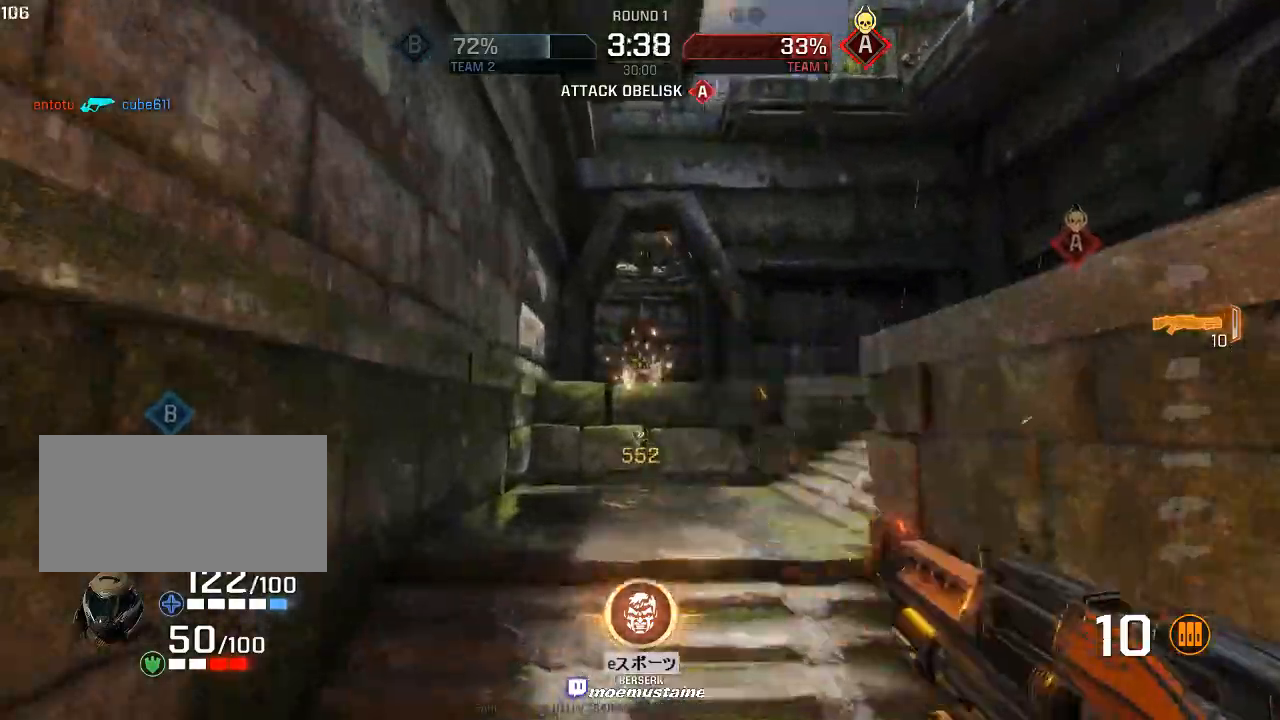
{"keys": ["d", "w"], "mouse": [], "events": [[33, "mouse_left", "up"], [150, "d", "up"], [200, "a", "down"], [333, "a", "up"], [500, "d", "down"]]}
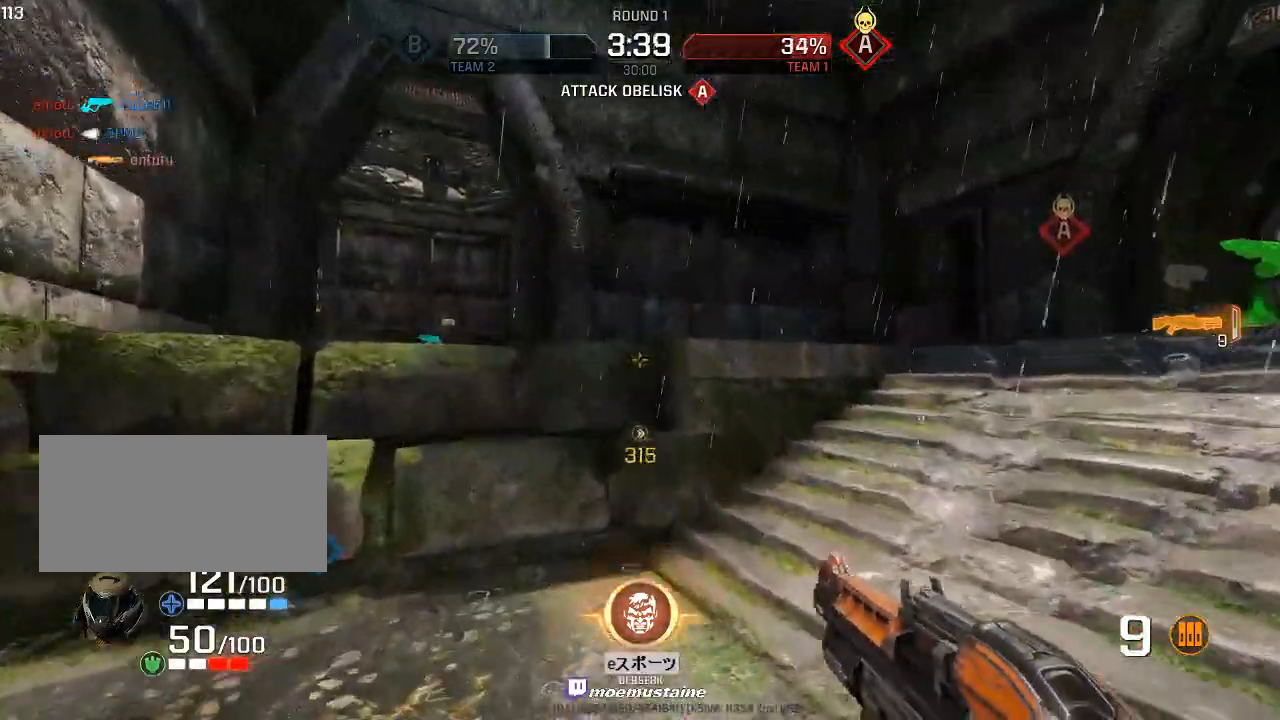
{"keys": ["d", "w"], "mouse": [], "events": [[217, "mouse_right", "down"], [300, "mouse_right", "up"], [383, "mouse_right", "down"], [483, "mouse_right", "up"]]}
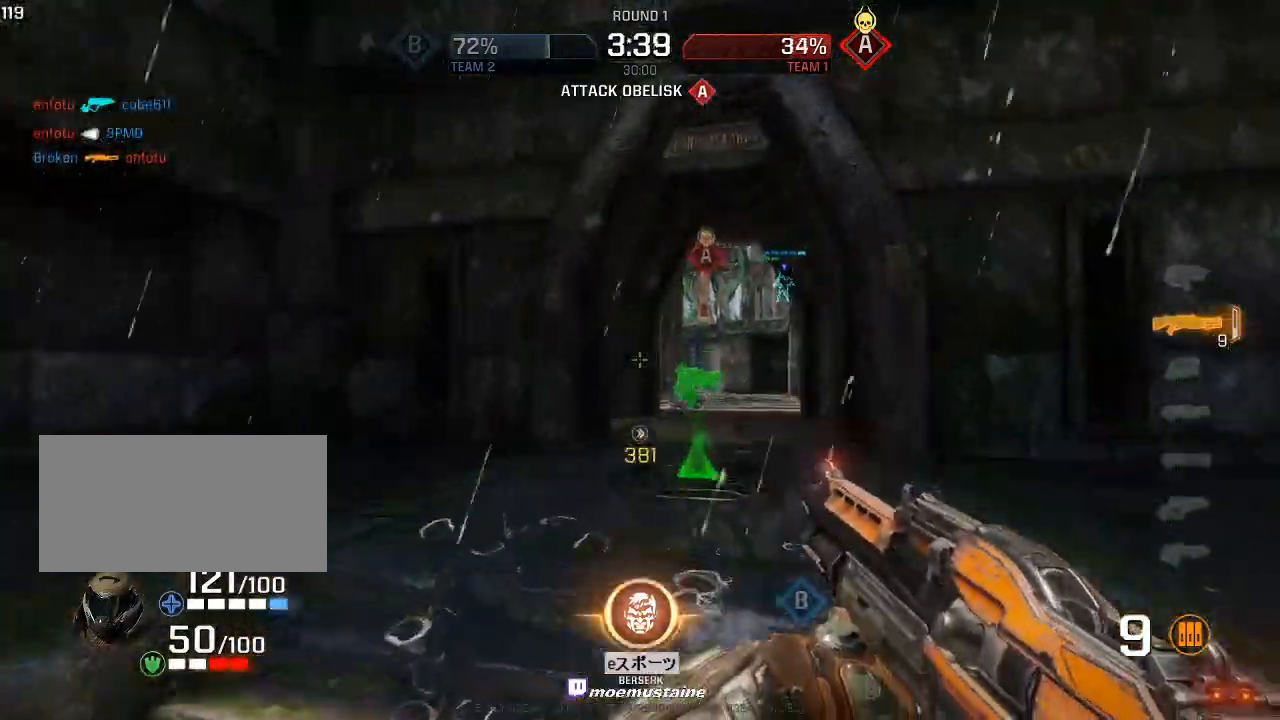
{"keys": ["d", "w"], "mouse": [], "events": []}
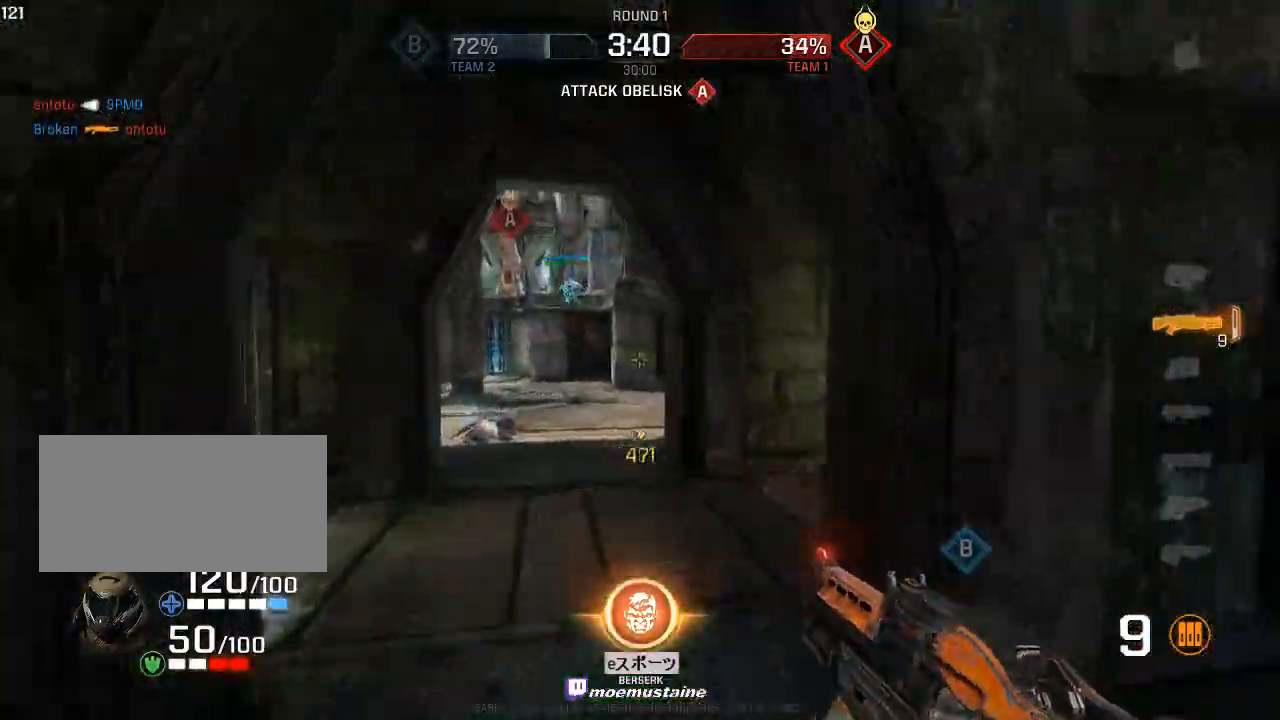
{"keys": ["a", "w"], "mouse": [], "events": [[67, "mouse_right", "down"], [150, "a", "down"], [183, "d", "up"], [333, "mouse_right", "up"], [383, "f", "down"], [467, "f", "up"]]}
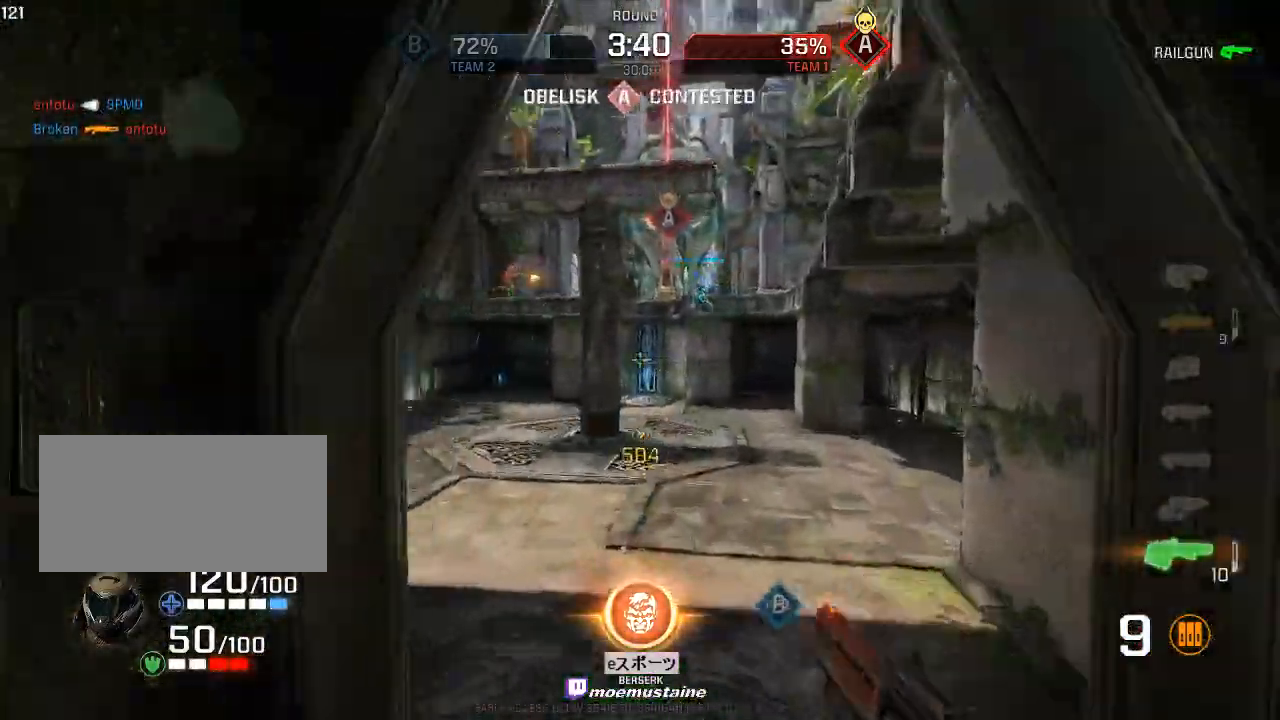
{"keys": ["d"], "mouse": [], "events": [[217, "a", "up"], [217, "d", "down"], [250, "mouse_right", "down"], [350, "w", "up"], [400, "mouse_right", "up"]]}
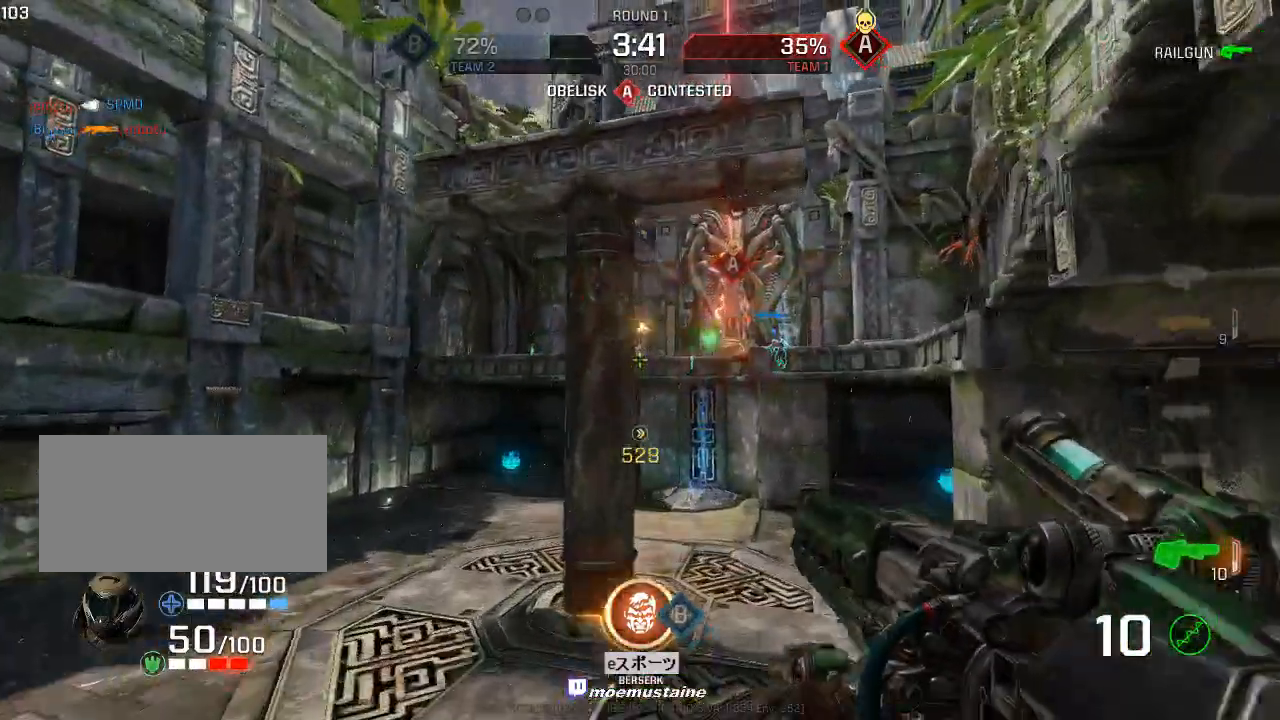
{"keys": ["a"], "mouse": ["right"], "events": [[33, "a", "down"], [83, "mouse_left", "down"], [100, "d", "up"], [233, "mouse_left", "up"], [500, "mouse_right", "down"]]}
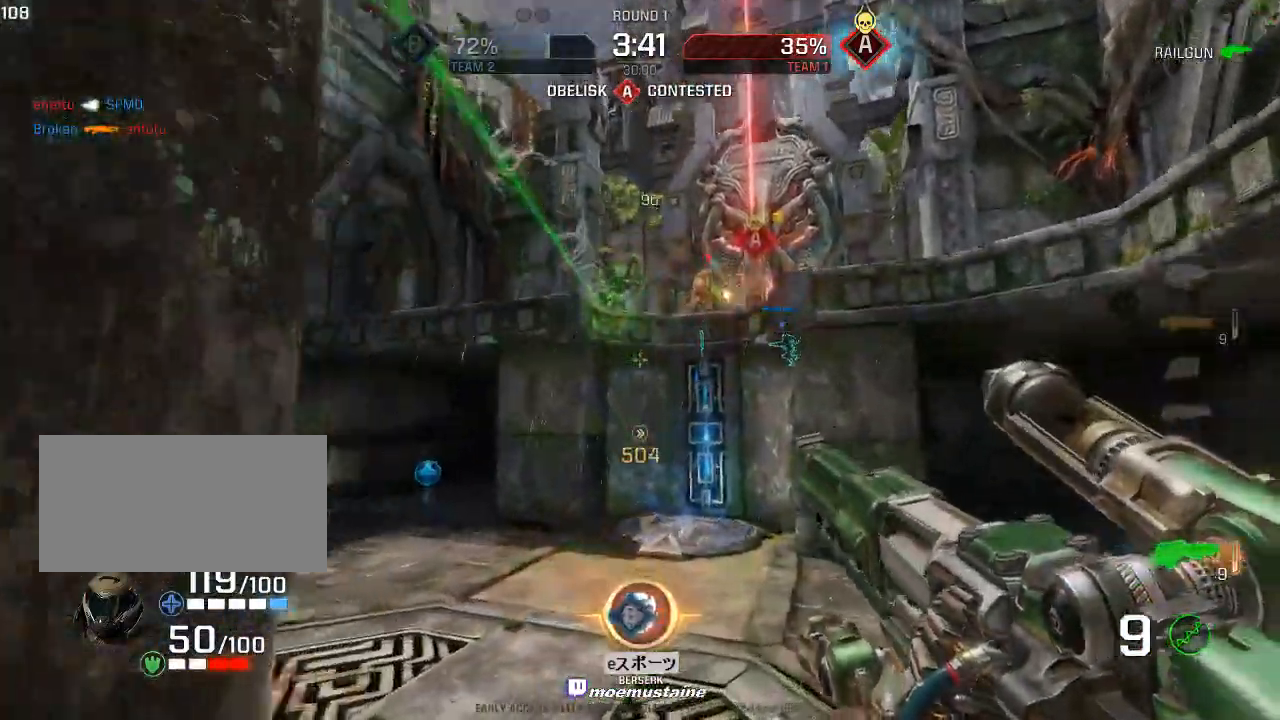
{"keys": ["d"], "mouse": [], "events": [[150, "mouse_right", "up"], [450, "a", "up"], [450, "d", "down"]]}
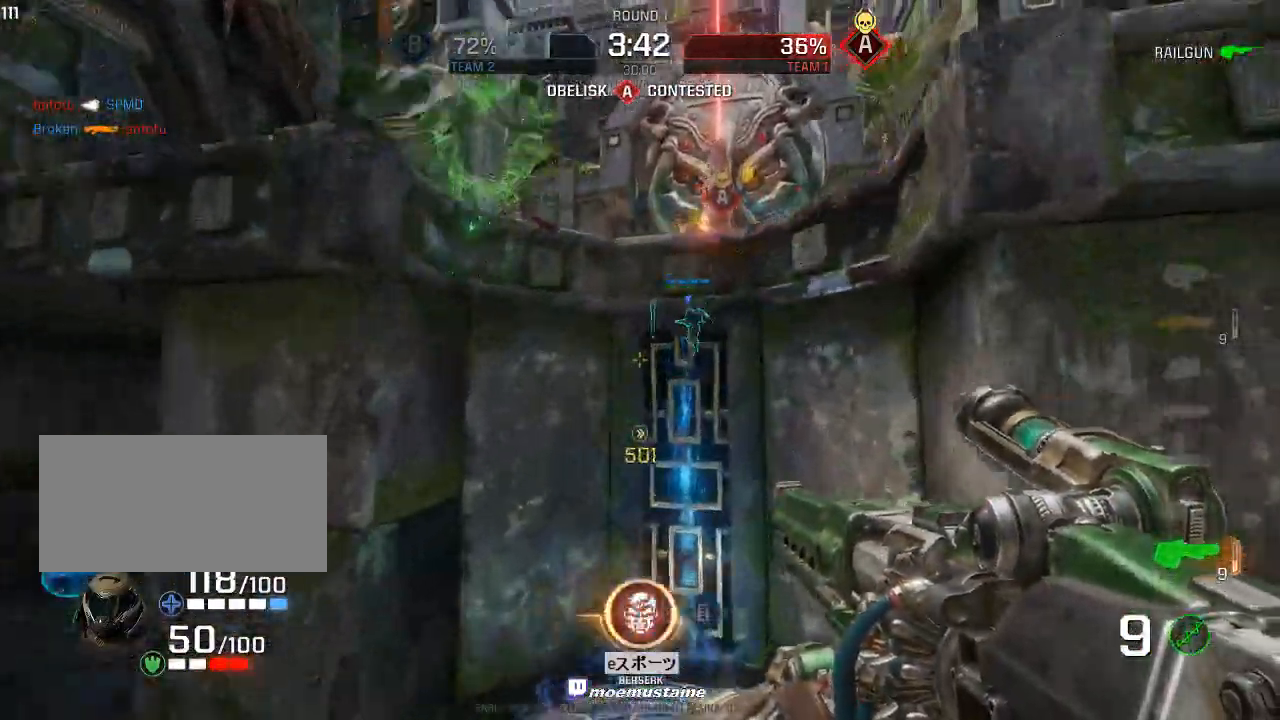
{"keys": [], "mouse": [], "events": [[133, "a", "down"], [150, "d", "up"], [283, "w", "down"], [350, "w", "up"], [483, "a", "up"]]}
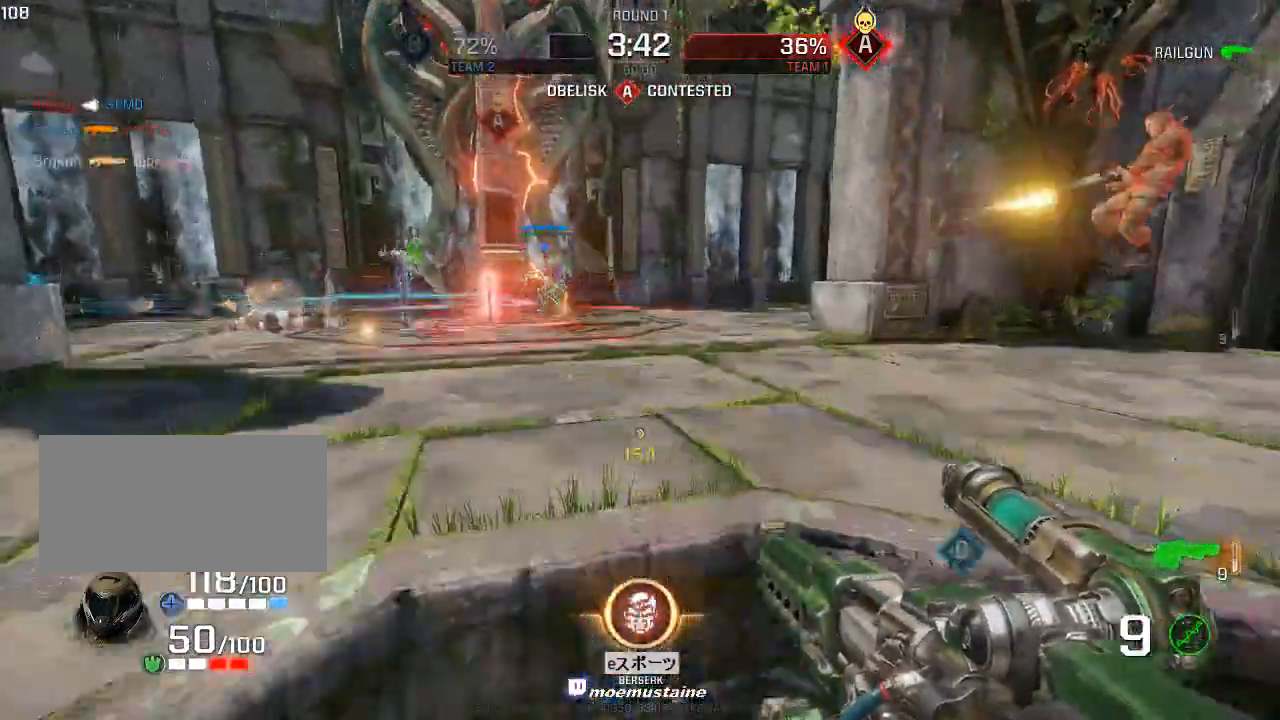
{"keys": [], "mouse": [], "events": [[267, "a", "down"], [450, "a", "up"]]}
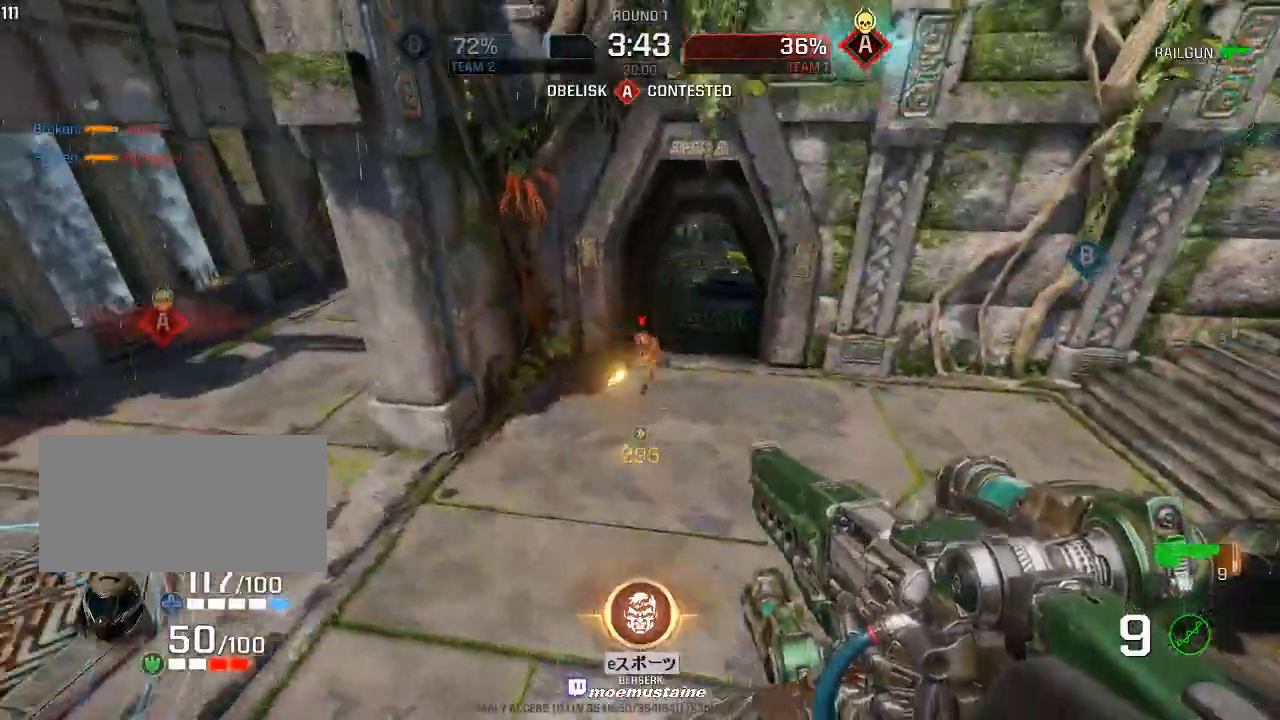
{"keys": ["a"], "mouse": [], "events": [[233, "s", "down"], [267, "d", "down"], [300, "mouse_left", "down"], [333, "a", "down"], [383, "d", "up"], [450, "mouse_left", "up"], [467, "s", "up"]]}
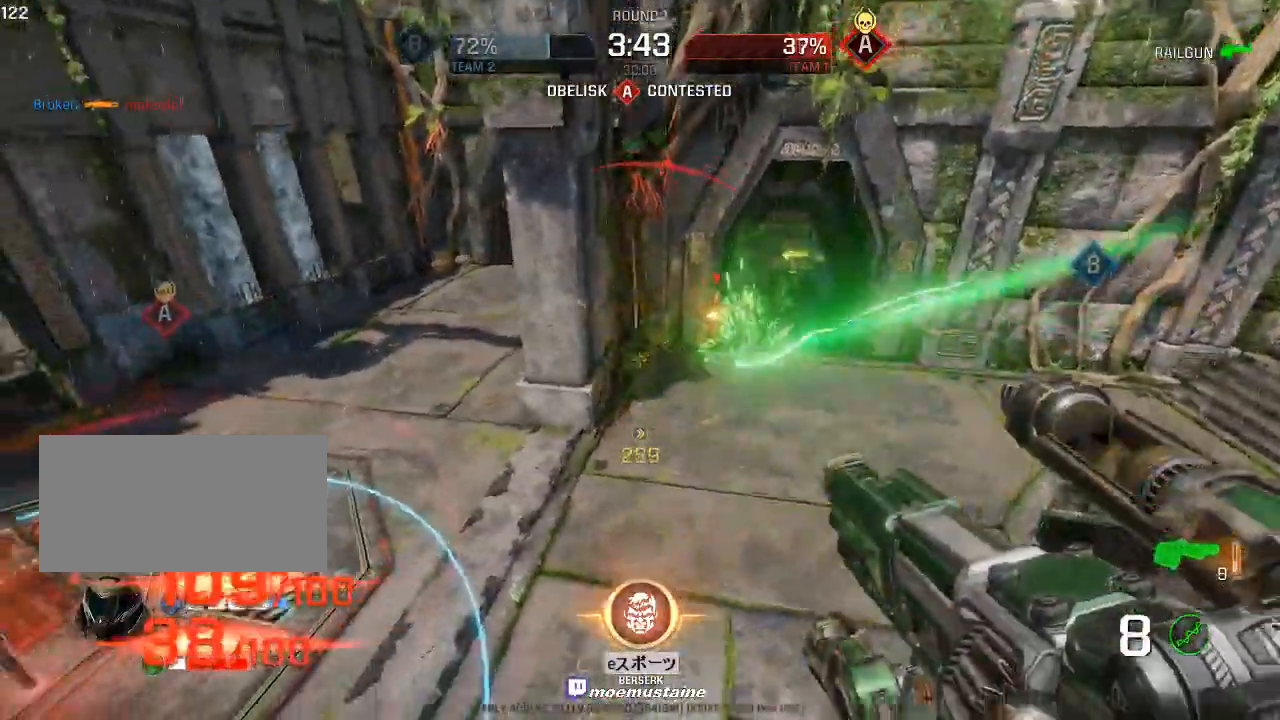
{"keys": ["a", "w"], "mouse": [], "events": [[167, "w", "down"], [250, "a", "up"], [467, "a", "down"]]}
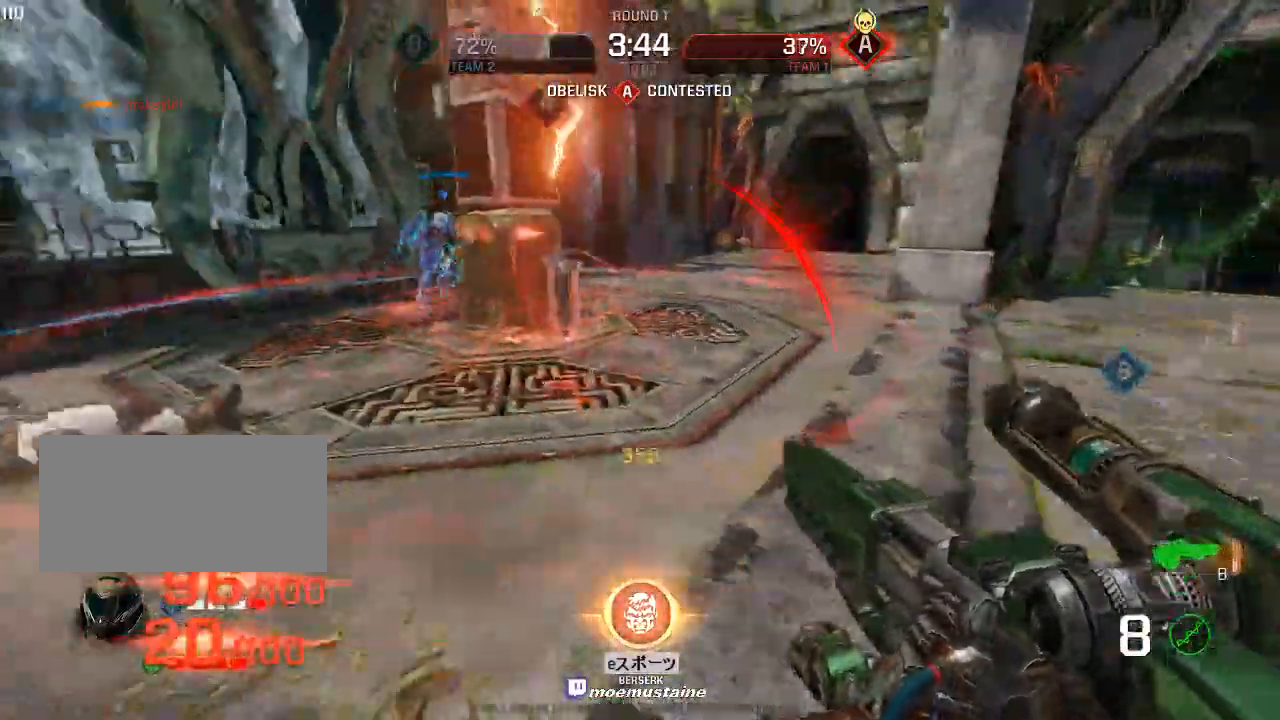
{"keys": ["s"], "mouse": [], "events": [[217, "w", "up"], [367, "s", "down"], [500, "a", "up"]]}
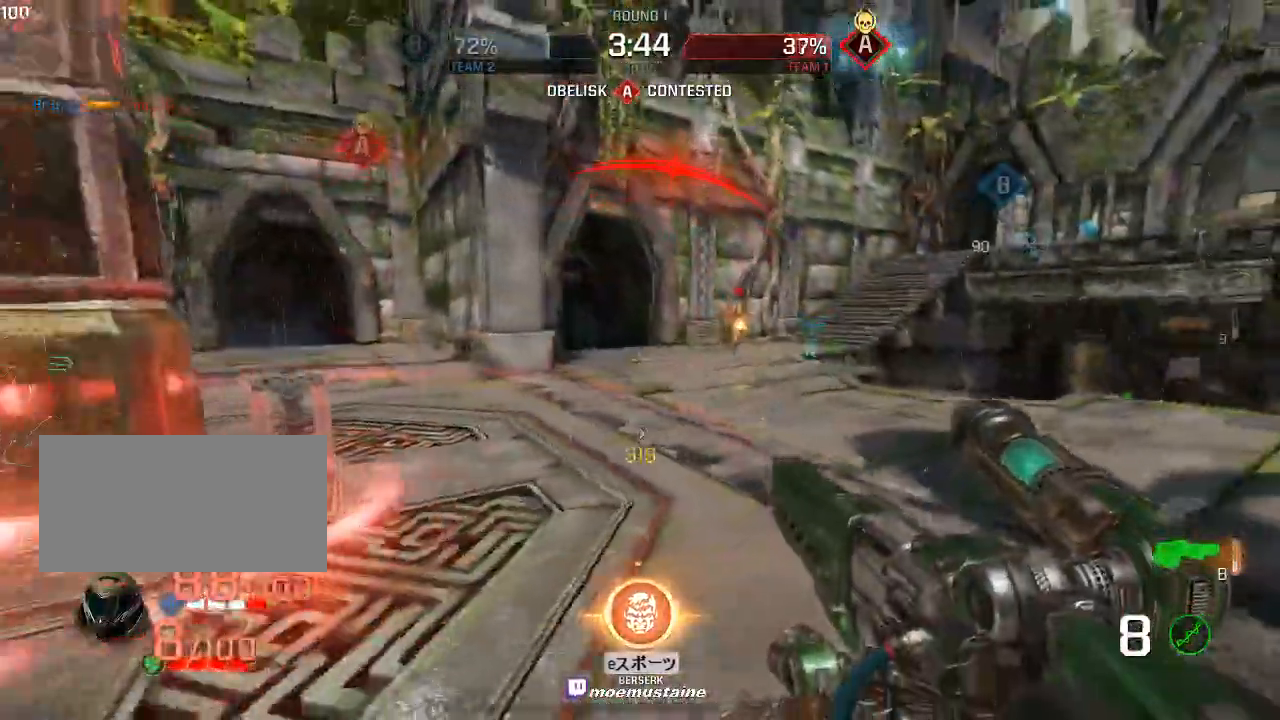
{"keys": ["a"], "mouse": [], "events": [[83, "a", "down"], [200, "s", "up"], [217, "d", "down"], [317, "d", "up"], [350, "mouse_left", "down"], [467, "mouse_left", "up"]]}
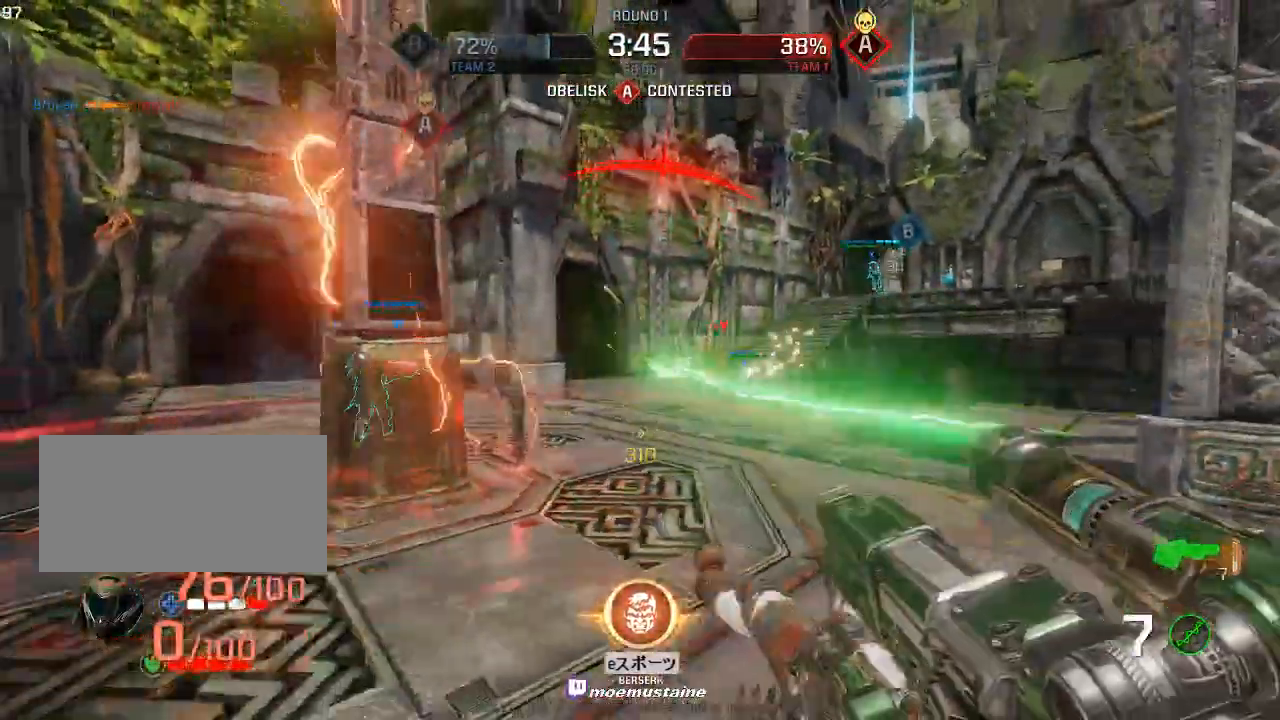
{"keys": ["d"], "mouse": [], "events": [[150, "w", "down"], [350, "d", "down"], [383, "a", "up"], [400, "w", "up"]]}
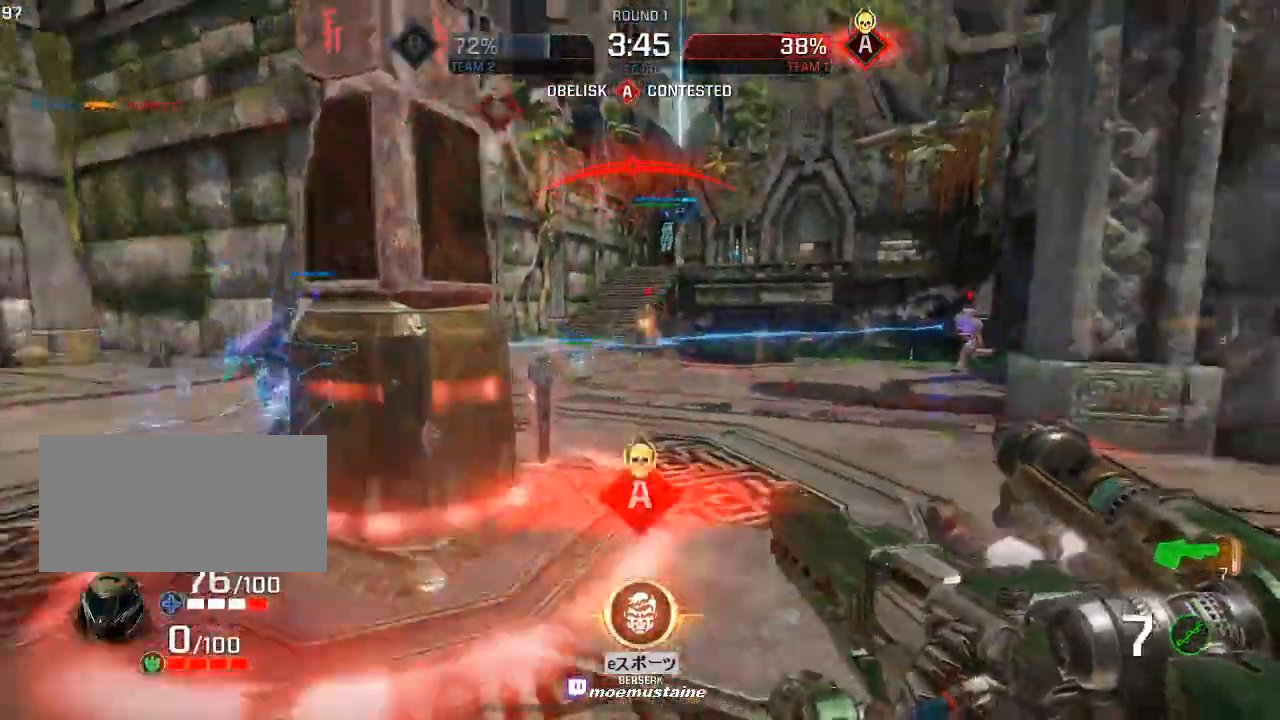
{"keys": ["a"], "mouse": [], "events": [[267, "a", "down"], [300, "d", "up"], [367, "d", "down"], [417, "a", "up"], [467, "a", "down"], [500, "d", "up"]]}
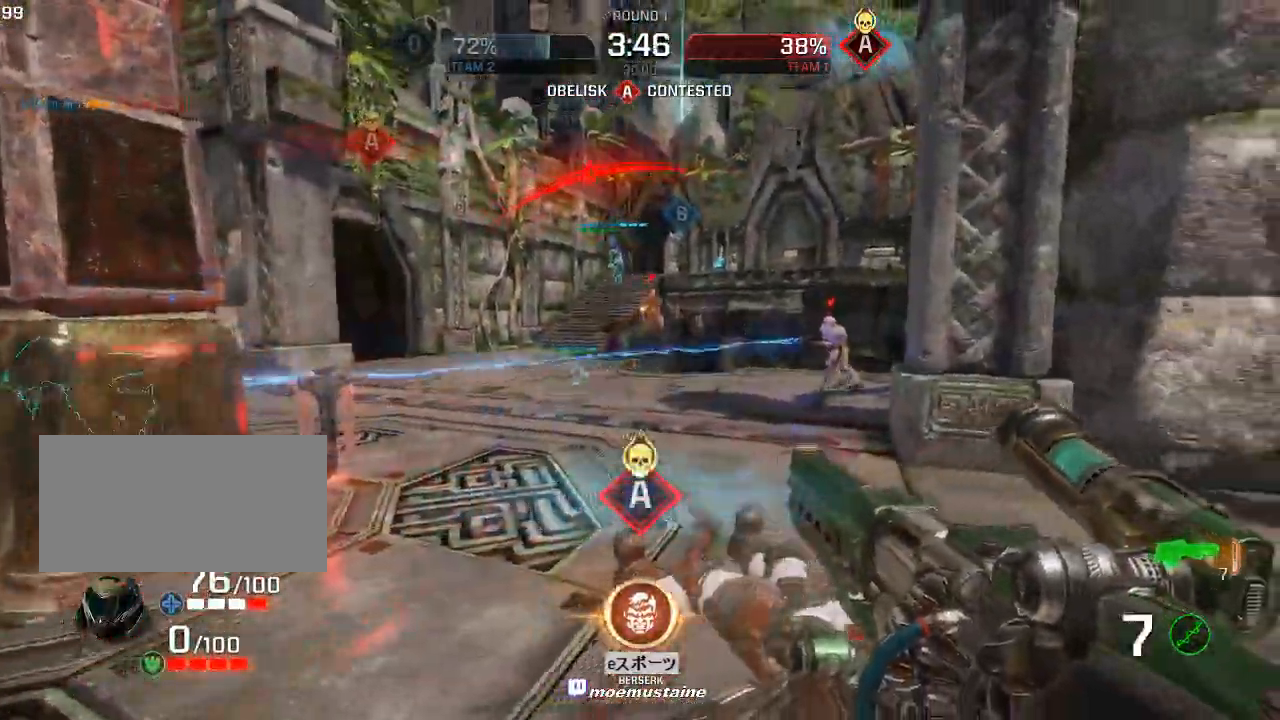
{"keys": ["a", "w"], "mouse": ["left"], "events": [[50, "d", "down"], [117, "a", "up"], [400, "a", "down"], [400, "w", "down"], [467, "mouse_left", "down"], [483, "d", "up"]]}
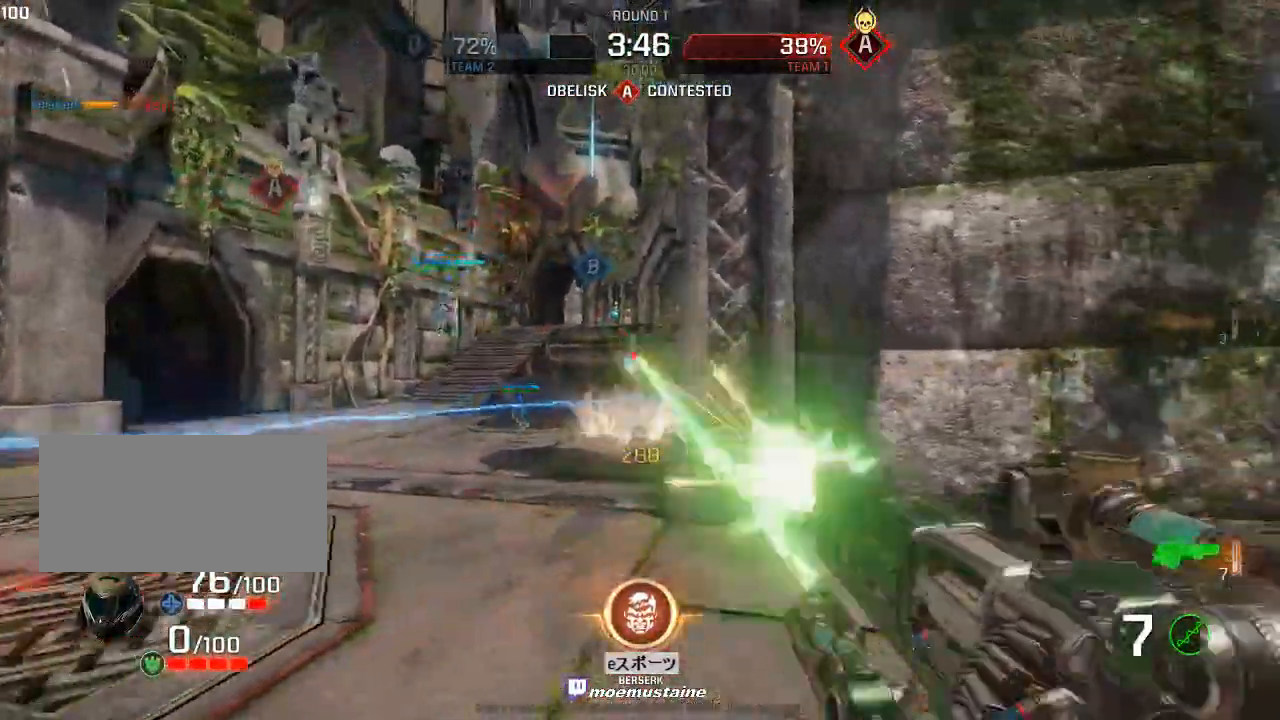
{"keys": ["a", "s"], "mouse": [], "events": [[17, "w", "up"], [33, "d", "down"], [117, "mouse_left", "up"], [150, "a", "up"], [383, "a", "down"], [417, "d", "up"], [500, "s", "down"]]}
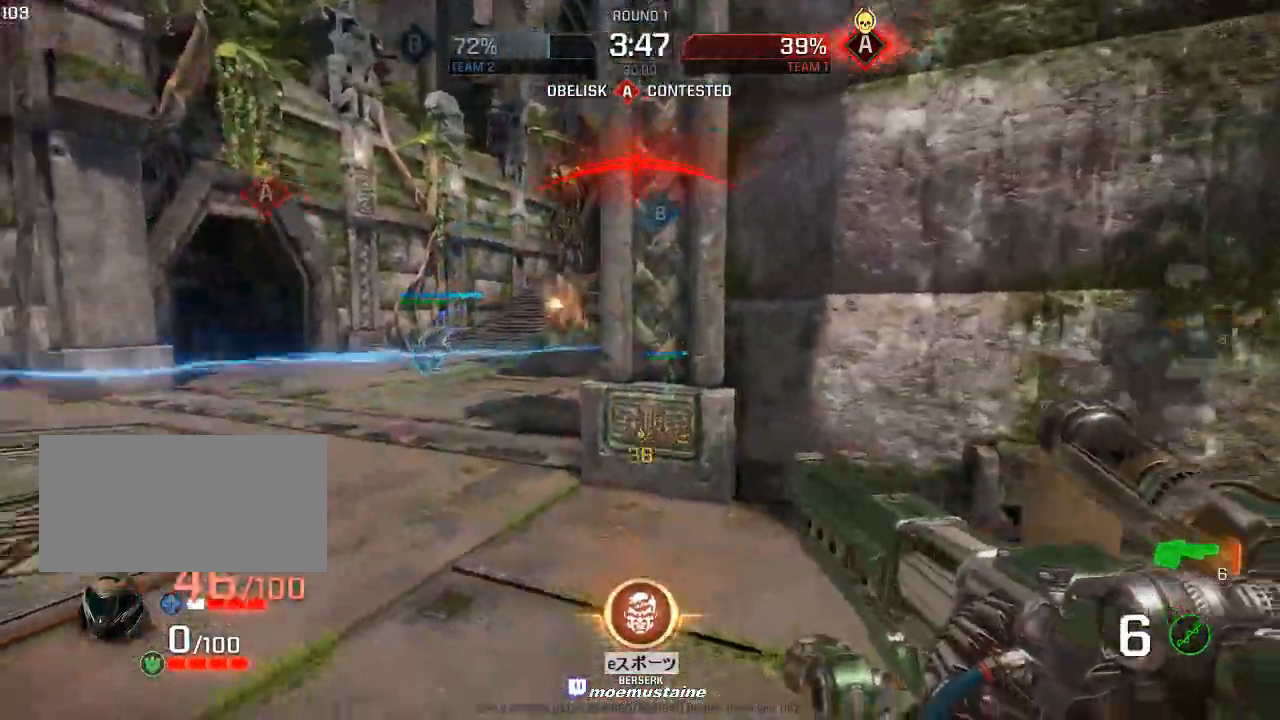
{"keys": ["a", "d", "w"], "mouse": [], "events": [[83, "d", "down"], [117, "a", "up"], [150, "s", "up"], [250, "w", "down"], [500, "a", "down"]]}
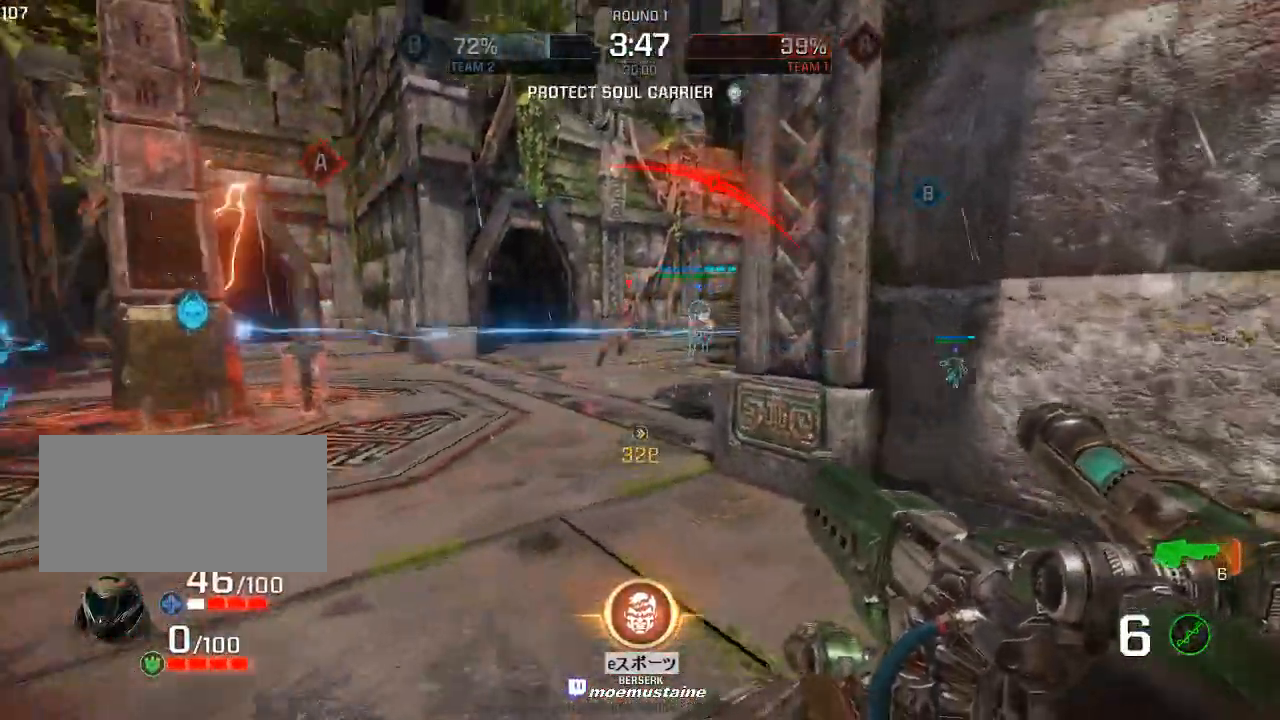
{"keys": ["a"], "mouse": [], "events": [[33, "d", "up"], [50, "w", "up"]]}